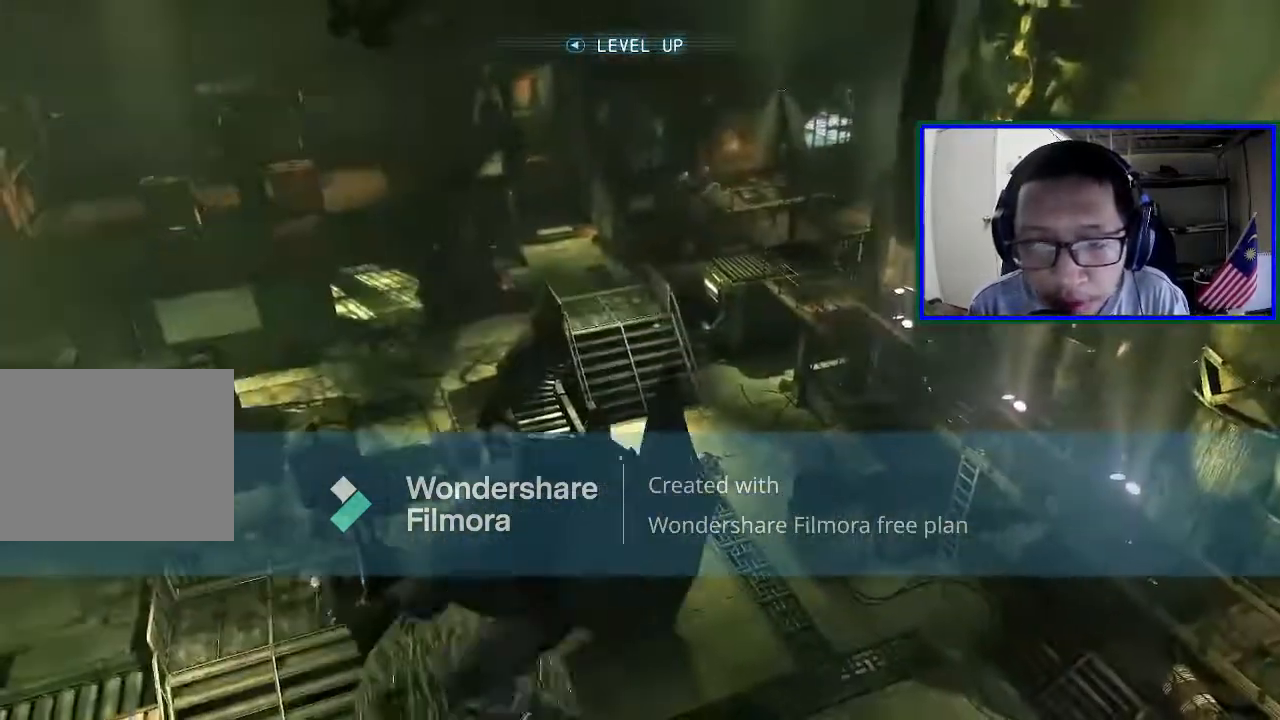
Gameplay with a controller (Xbox layout); each line is a JSON object with the inputs held at the frame after it. "events" lists button and stick changes between this image and that frame as [ms after this image, input, new state], when the widget could be followed in between. Not read: L3.
{"buttons": [], "left_stick": "center", "right_stick": "center", "events": [[233, "L1", "down"], [367, "L1", "up"]]}
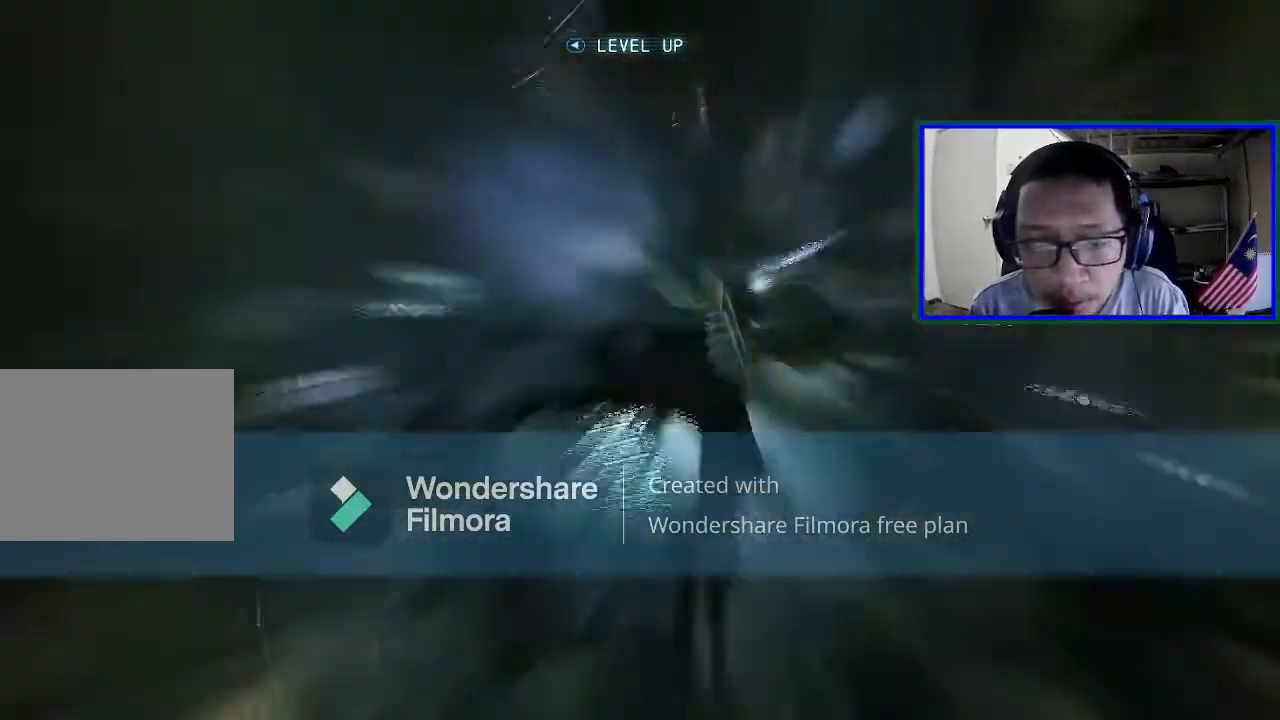
{"buttons": [], "left_stick": "center", "right_stick": "center", "events": []}
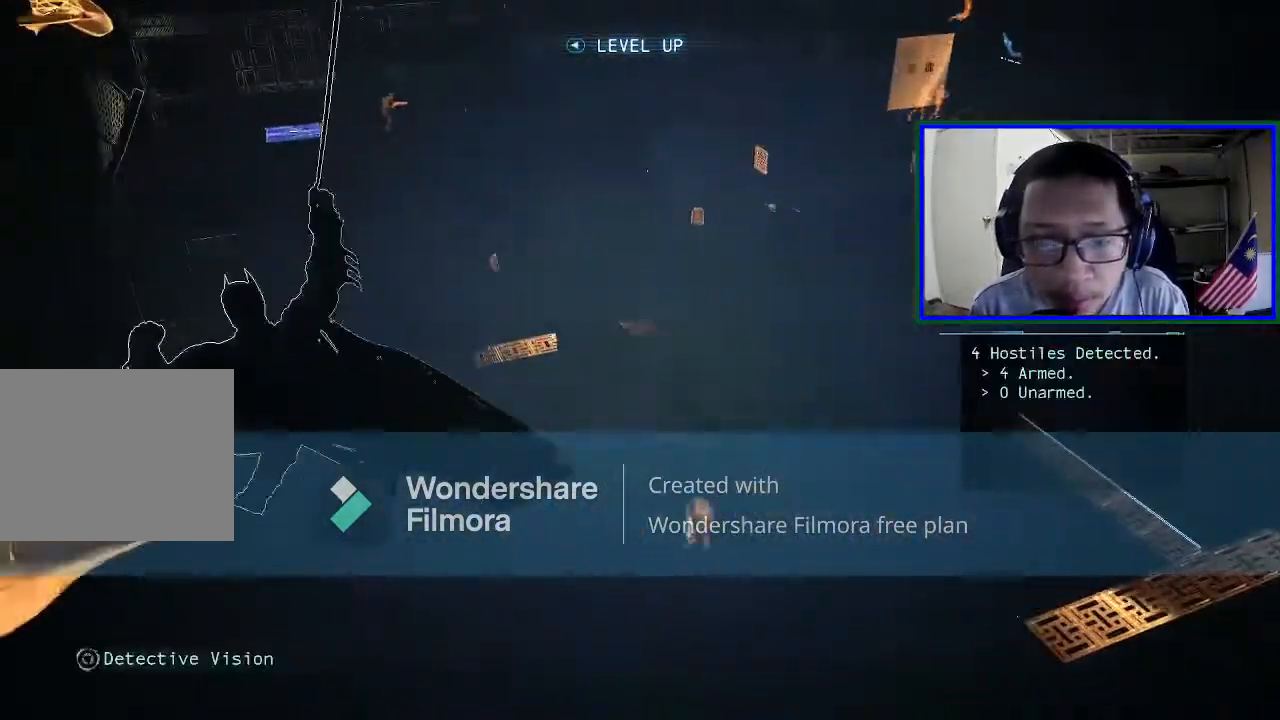
{"buttons": [], "left_stick": "center", "right_stick": "down-right", "events": [[333, "right_stick", "down-right"]]}
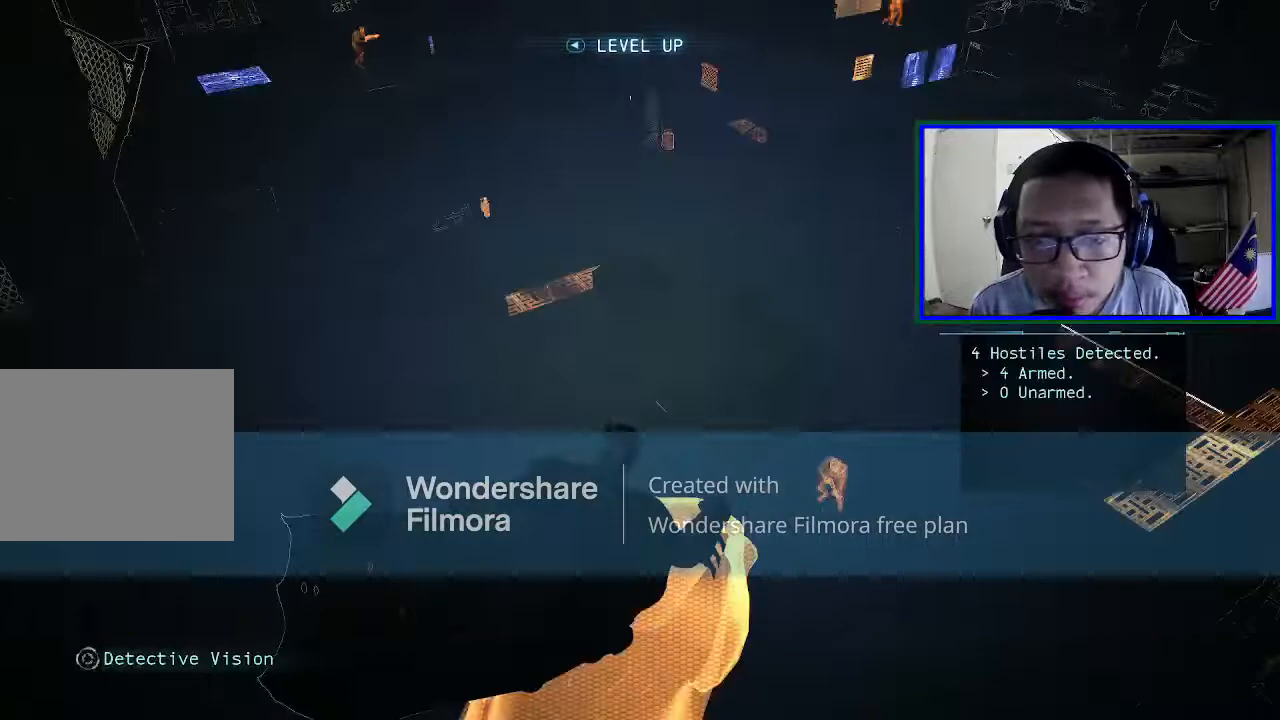
{"buttons": [], "left_stick": "center", "right_stick": "center", "events": [[200, "right_stick", "down"], [333, "right_stick", "center"]]}
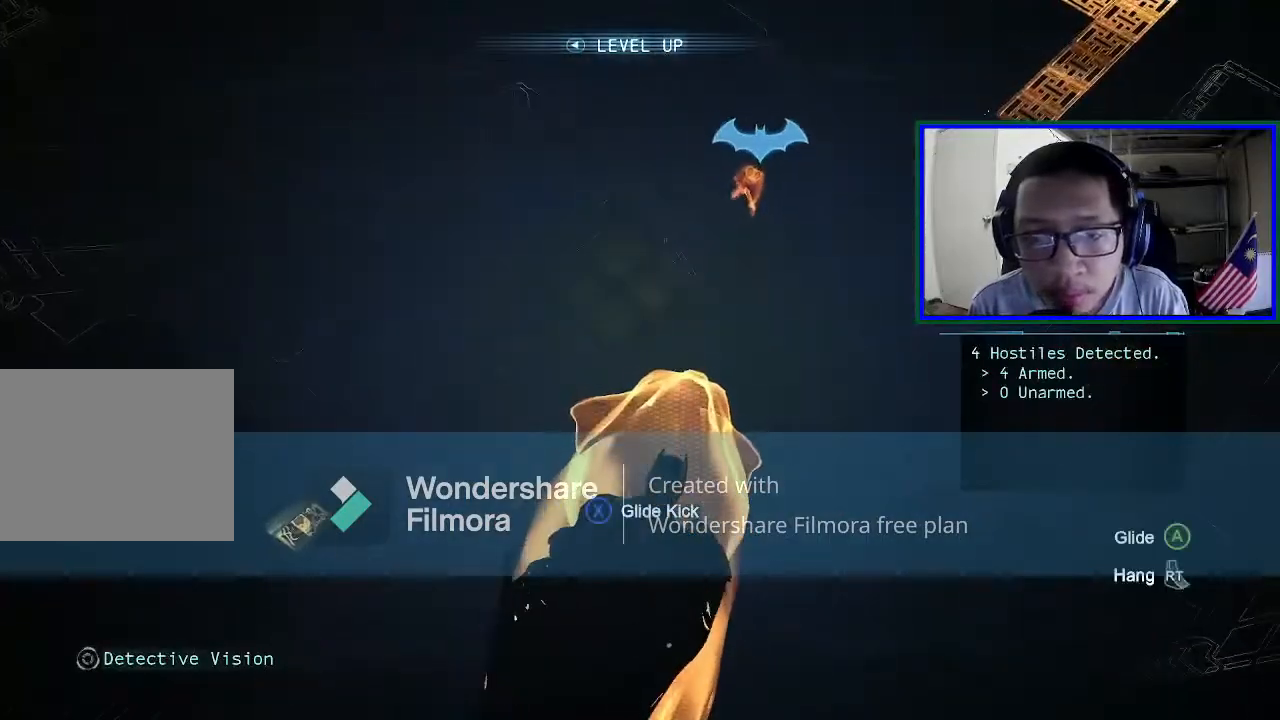
{"buttons": ["L1"], "left_stick": "center", "right_stick": "center", "events": [[133, "right_stick", "right"], [267, "right_stick", "center"], [333, "L1", "down"]]}
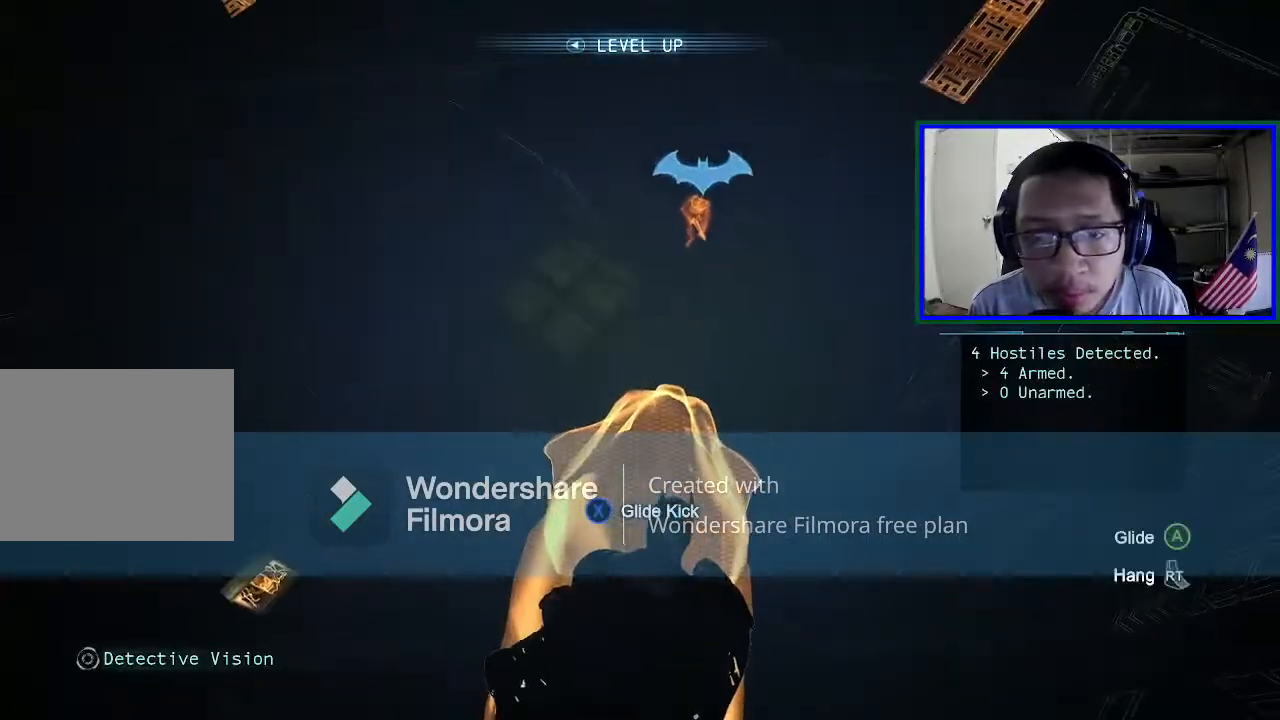
{"buttons": [], "left_stick": "center", "right_stick": "center", "events": [[33, "L1", "up"]]}
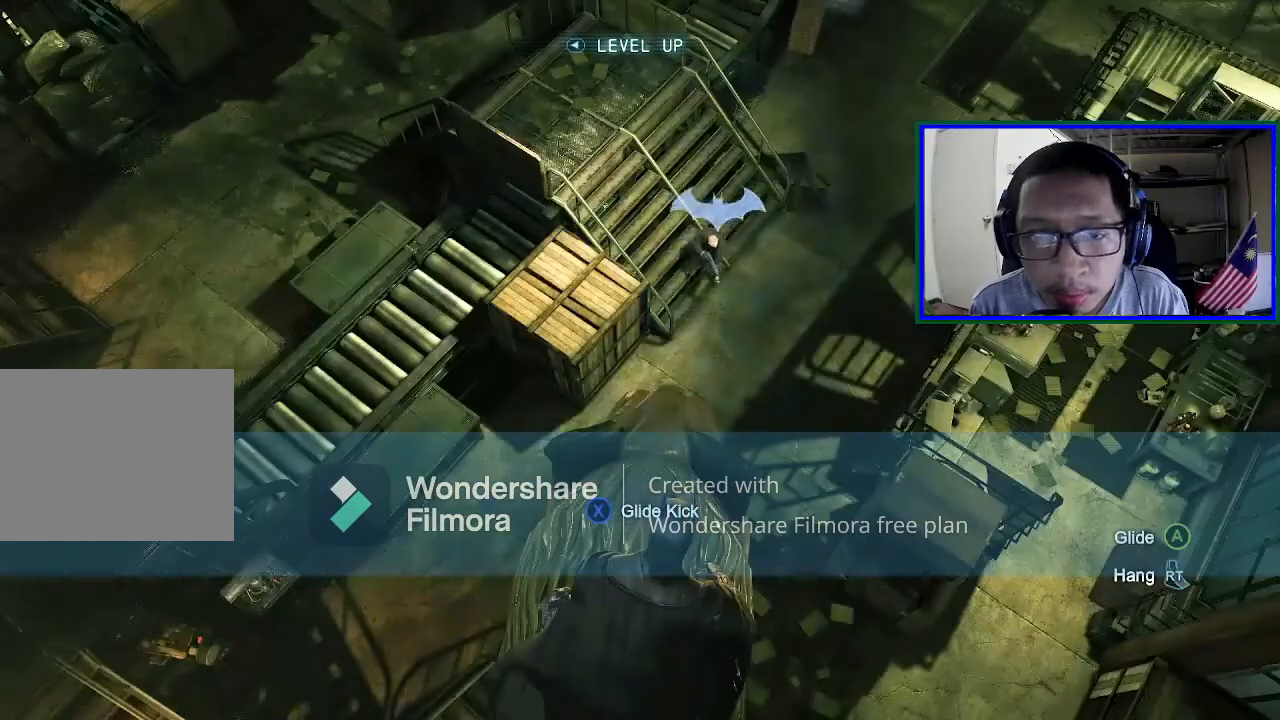
{"buttons": [], "left_stick": "center", "right_stick": "center", "events": []}
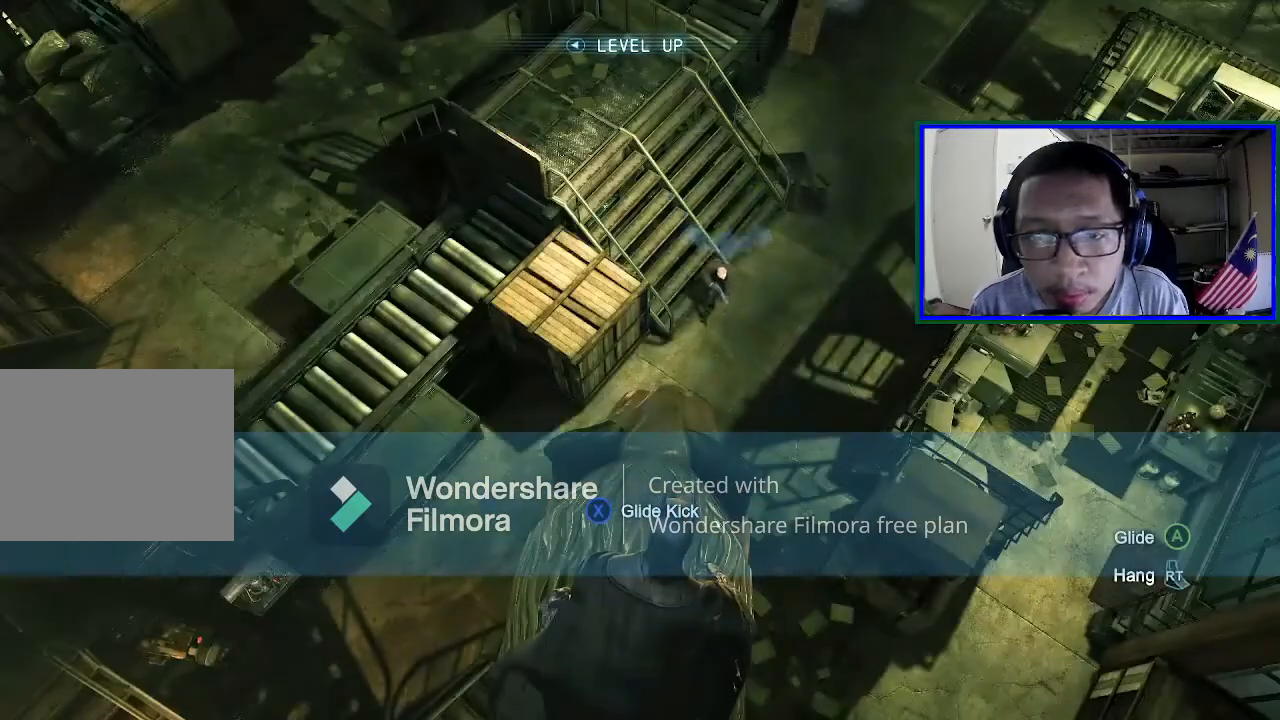
{"buttons": [], "left_stick": "center", "right_stick": "up-right", "events": [[267, "right_stick", "up-right"]]}
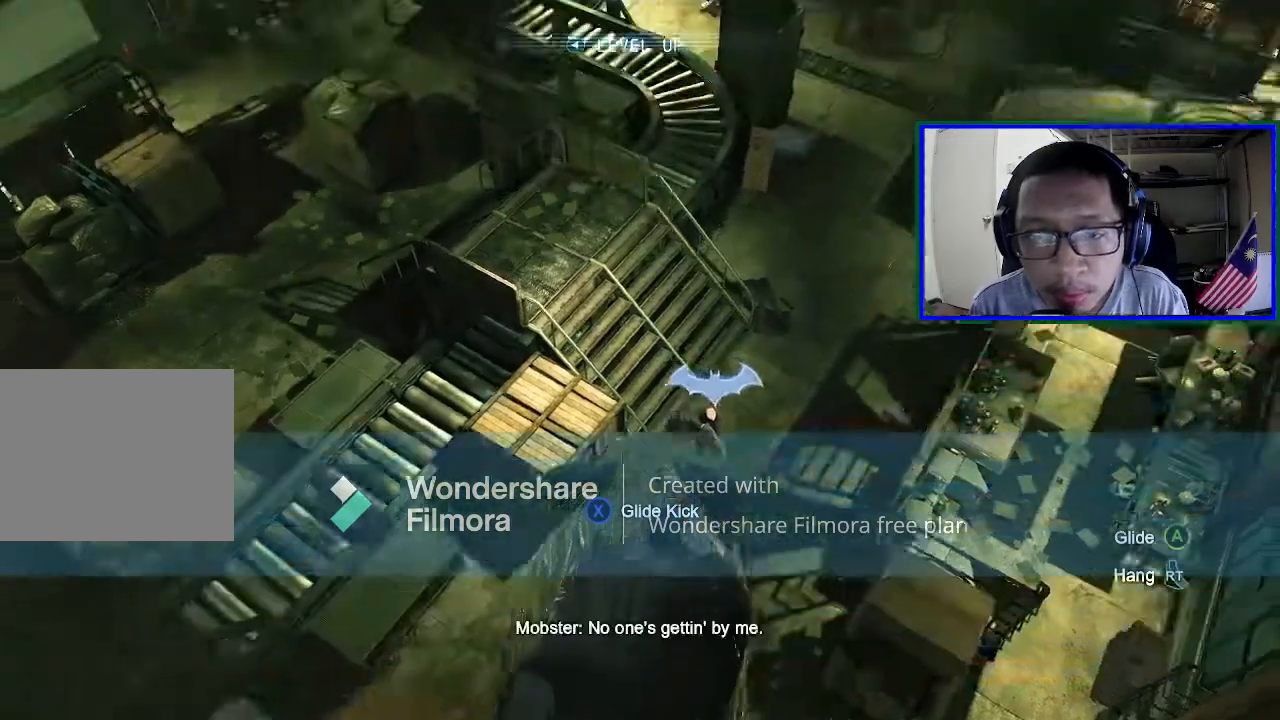
{"buttons": [], "left_stick": "center", "right_stick": "up", "events": [[67, "right_stick", "center"], [500, "right_stick", "up"]]}
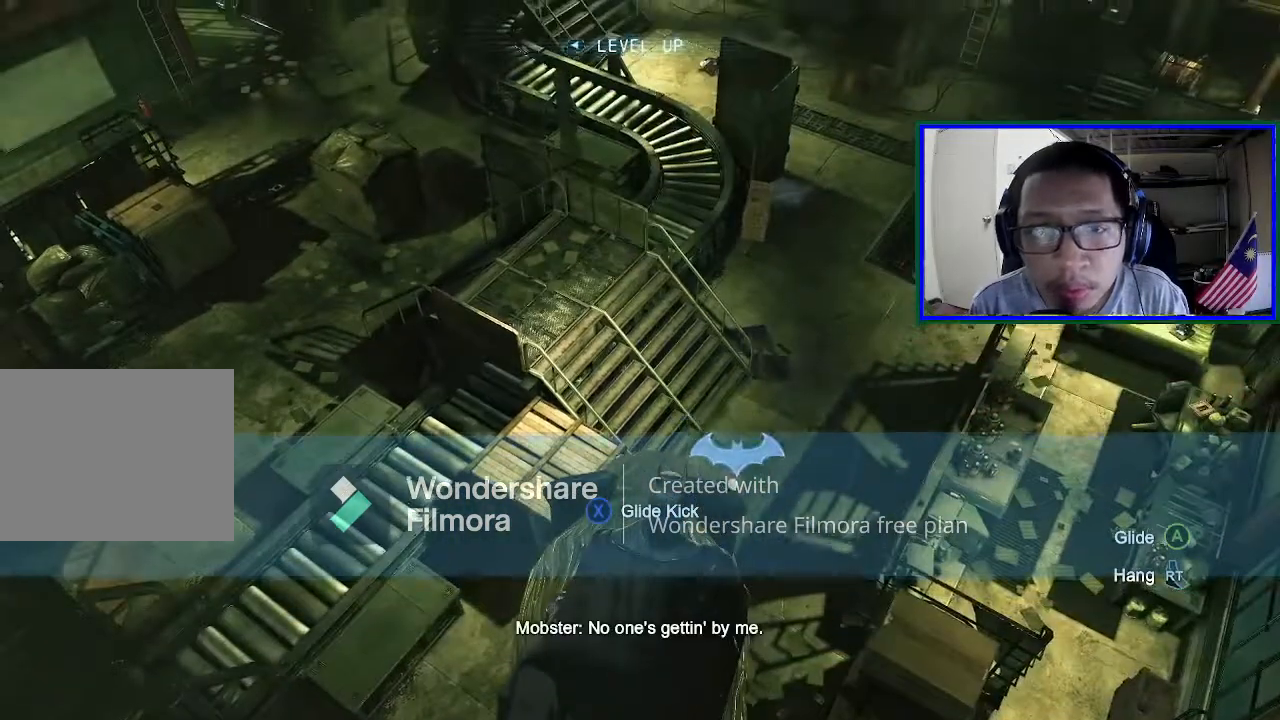
{"buttons": [], "left_stick": "center", "right_stick": "center", "events": [[433, "right_stick", "center"]]}
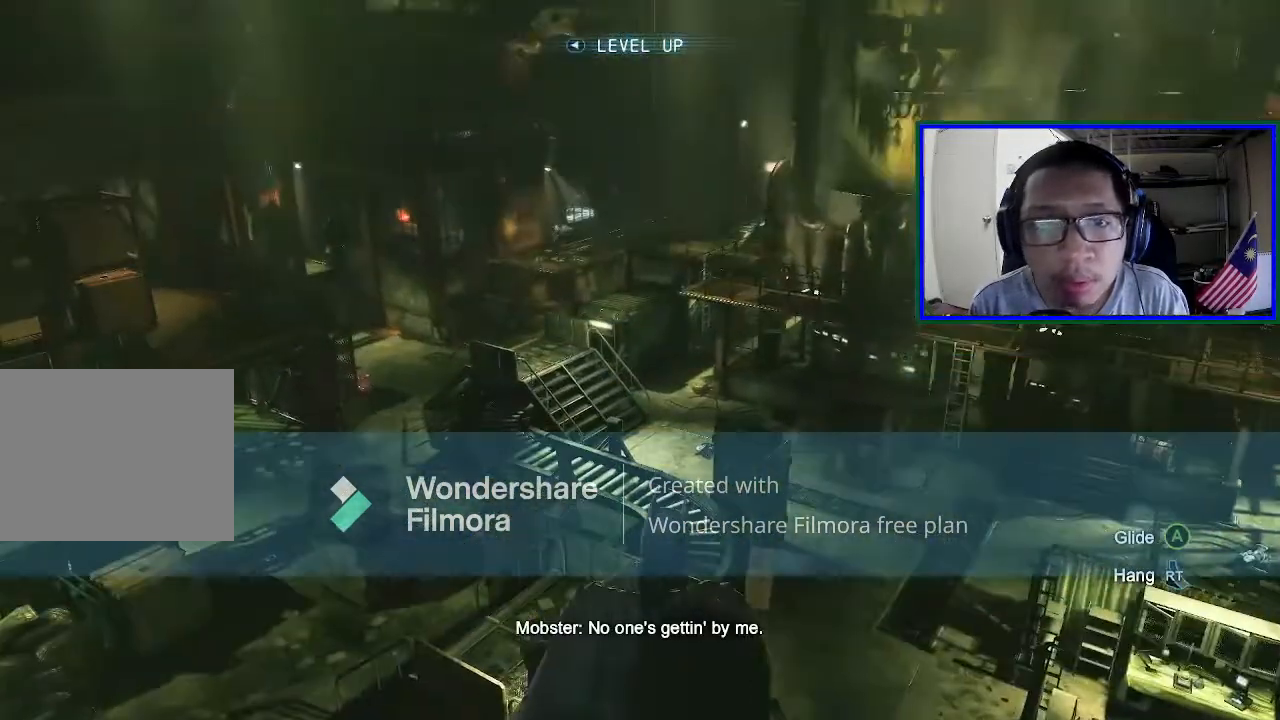
{"buttons": [], "left_stick": "center", "right_stick": "center", "events": []}
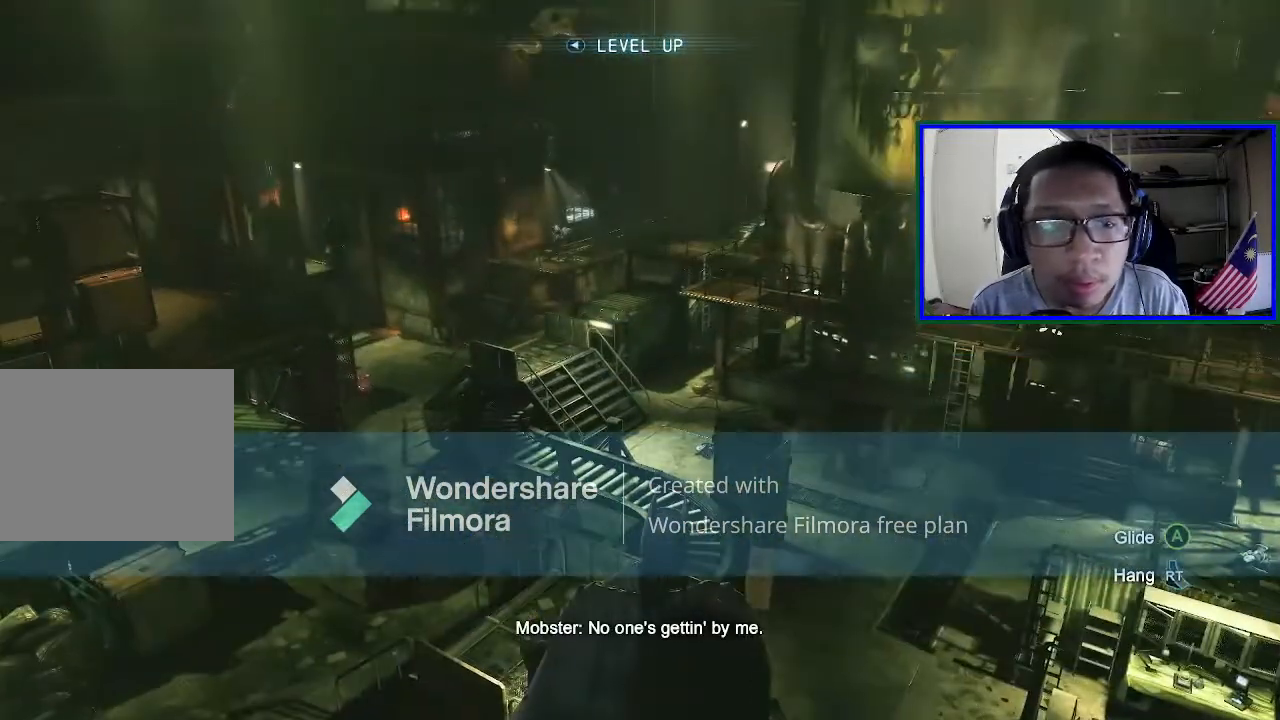
{"buttons": [], "left_stick": "center", "right_stick": "center", "events": [[133, "L1", "down"], [300, "L1", "up"]]}
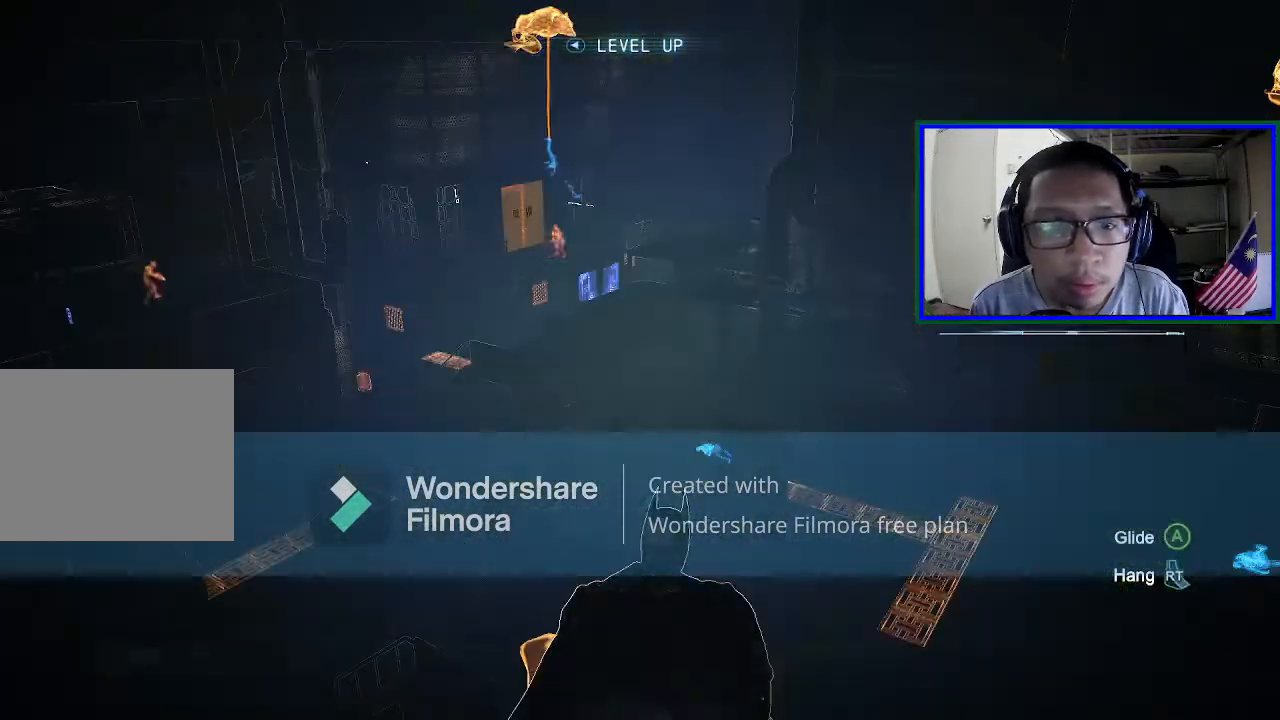
{"buttons": [], "left_stick": "center", "right_stick": "center", "events": [[267, "L1", "down"], [467, "L1", "up"]]}
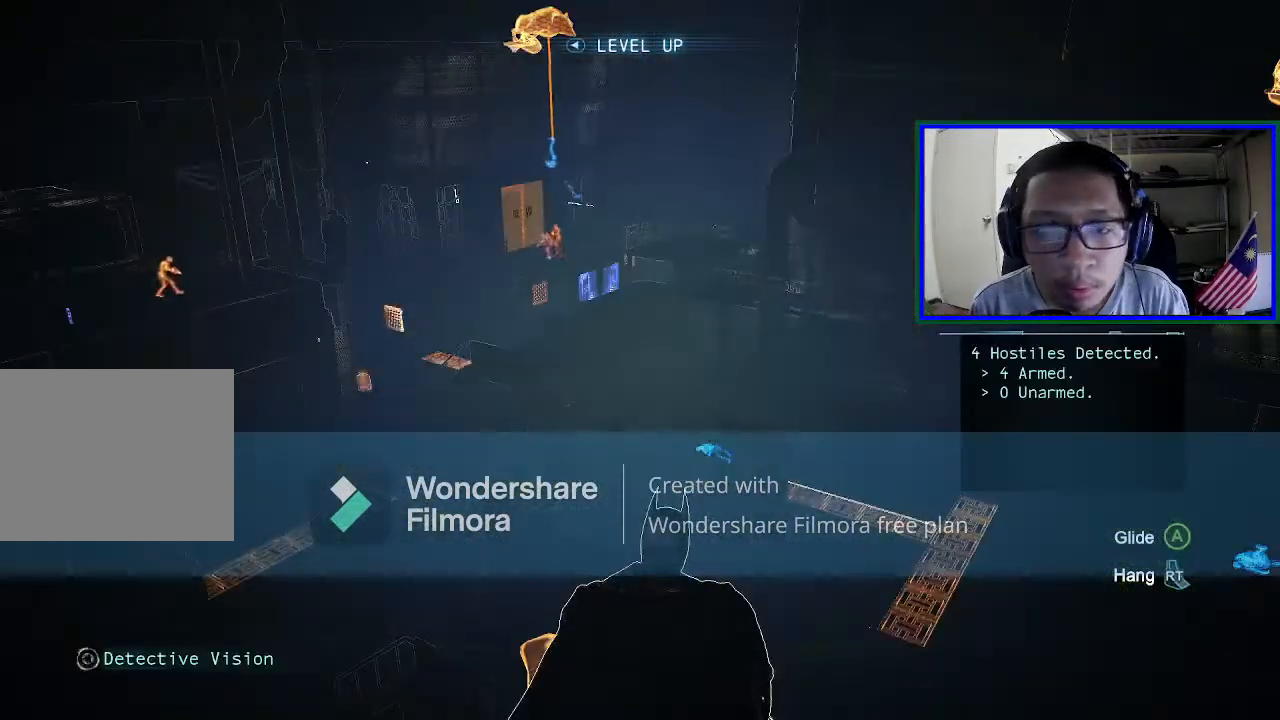
{"buttons": [], "left_stick": "center", "right_stick": "down", "events": [[167, "right_stick", "down"]]}
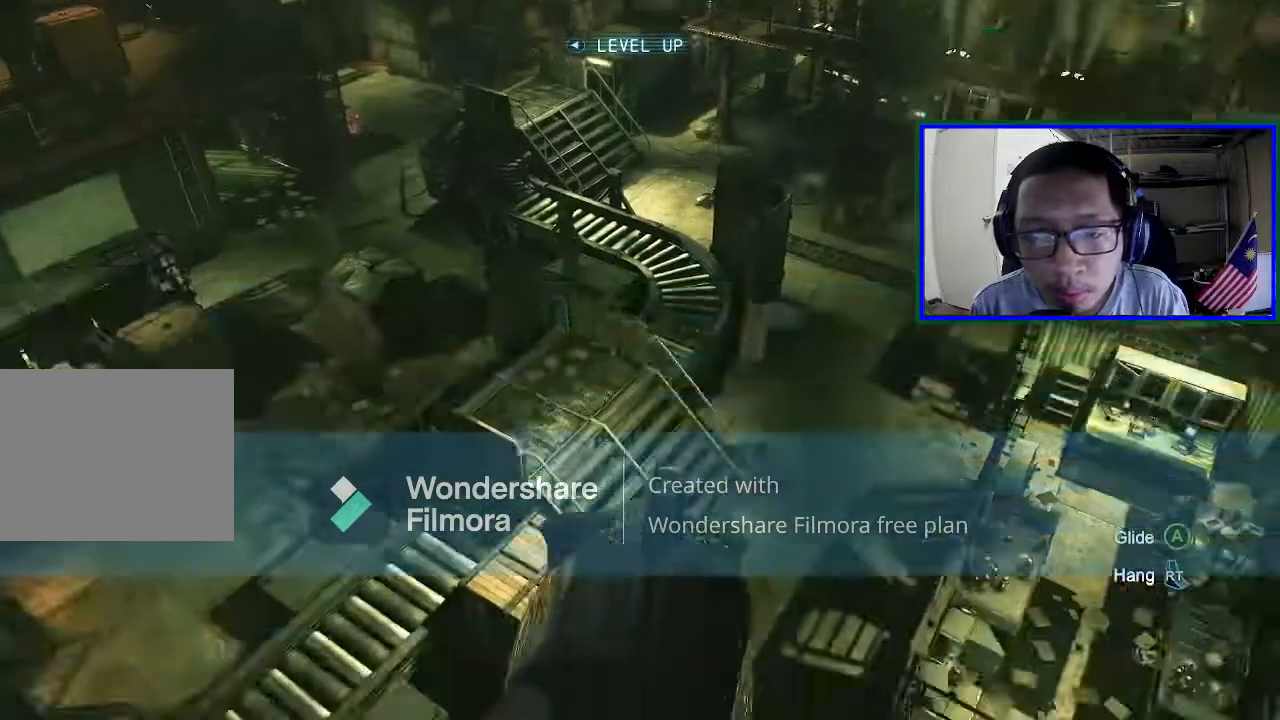
{"buttons": [], "left_stick": "center", "right_stick": "center", "events": [[400, "right_stick", "center"]]}
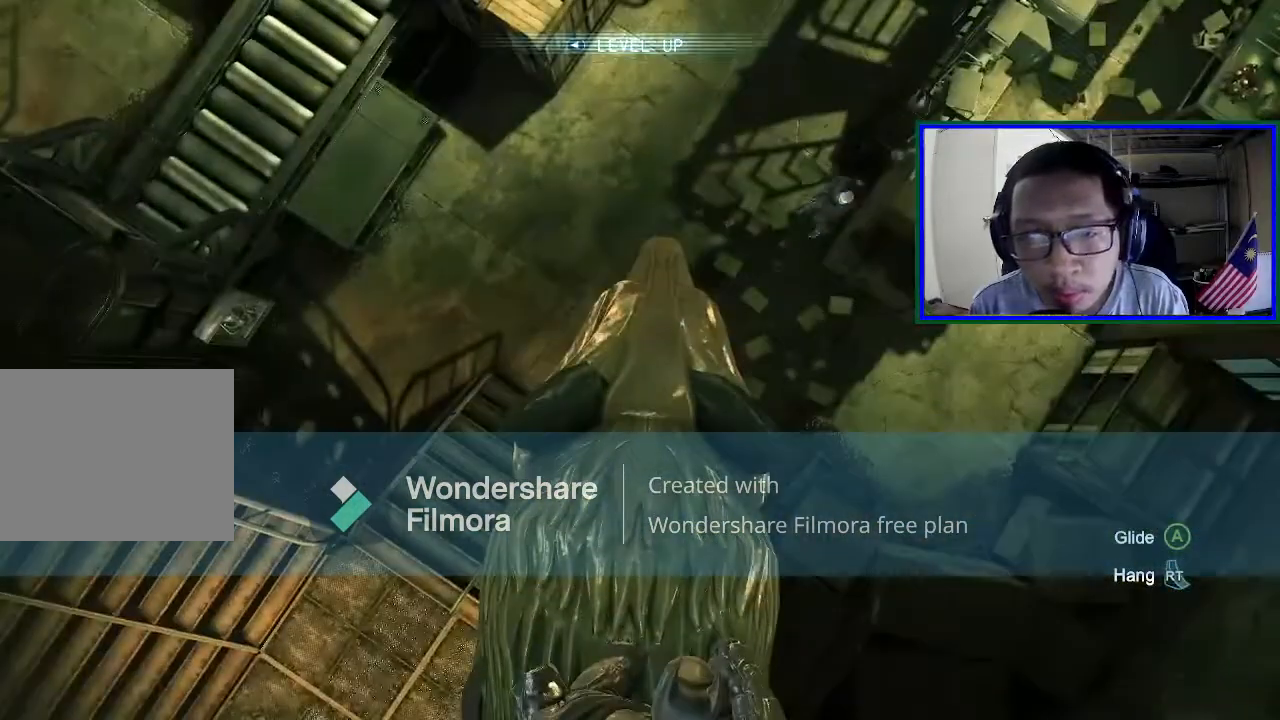
{"buttons": [], "left_stick": "center", "right_stick": "up-right", "events": [[333, "right_stick", "right"], [433, "right_stick", "up-right"]]}
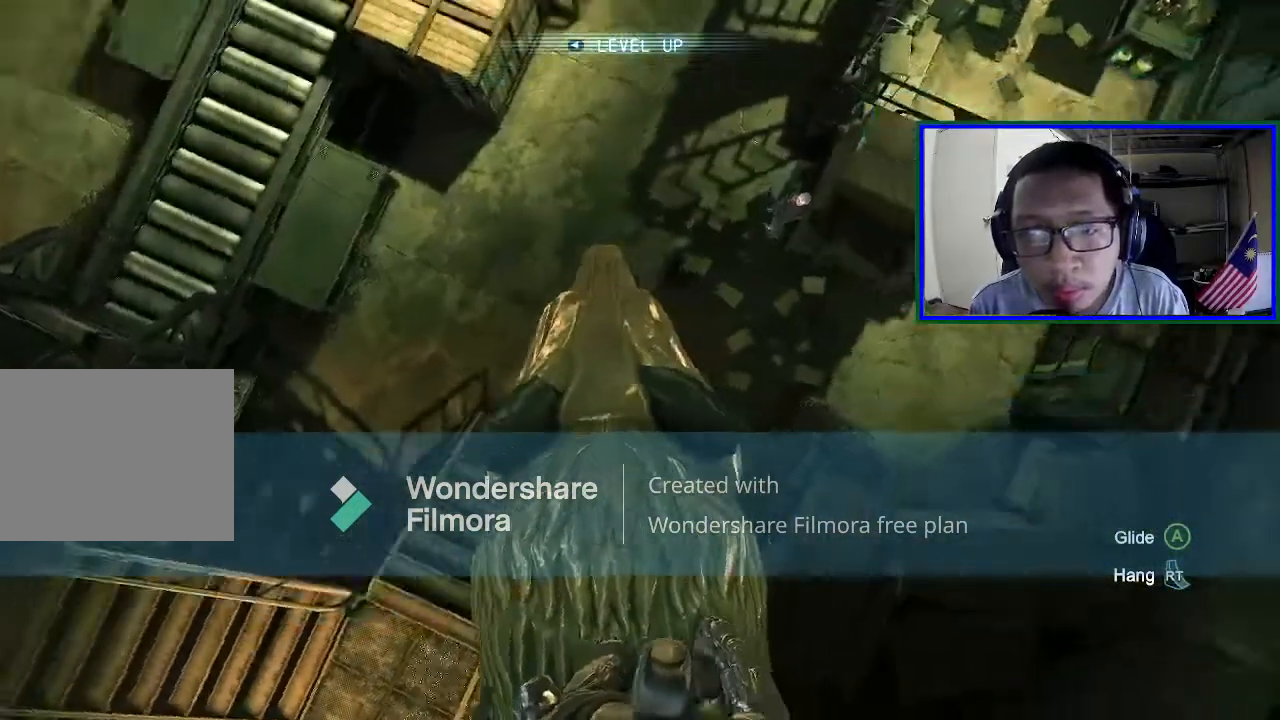
{"buttons": [], "left_stick": "center", "right_stick": "center", "events": [[400, "right_stick", "center"]]}
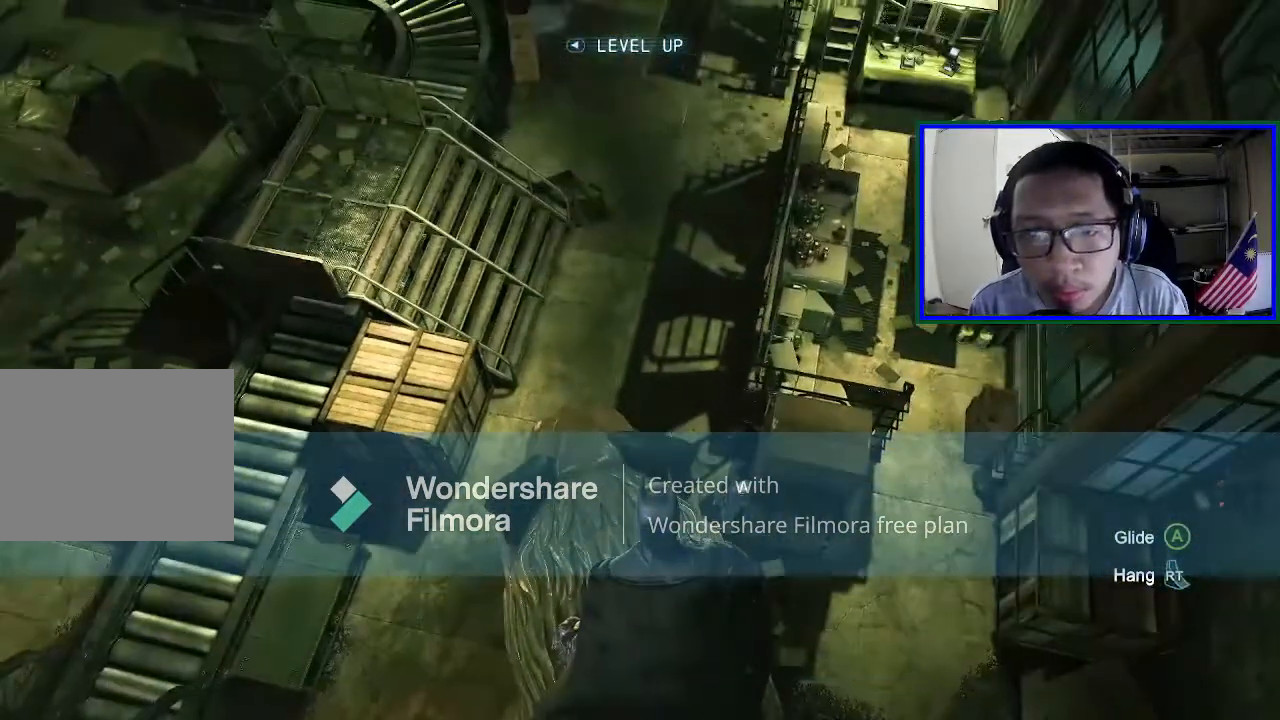
{"buttons": [], "left_stick": "up", "right_stick": "center", "events": [[367, "left_stick", "up"]]}
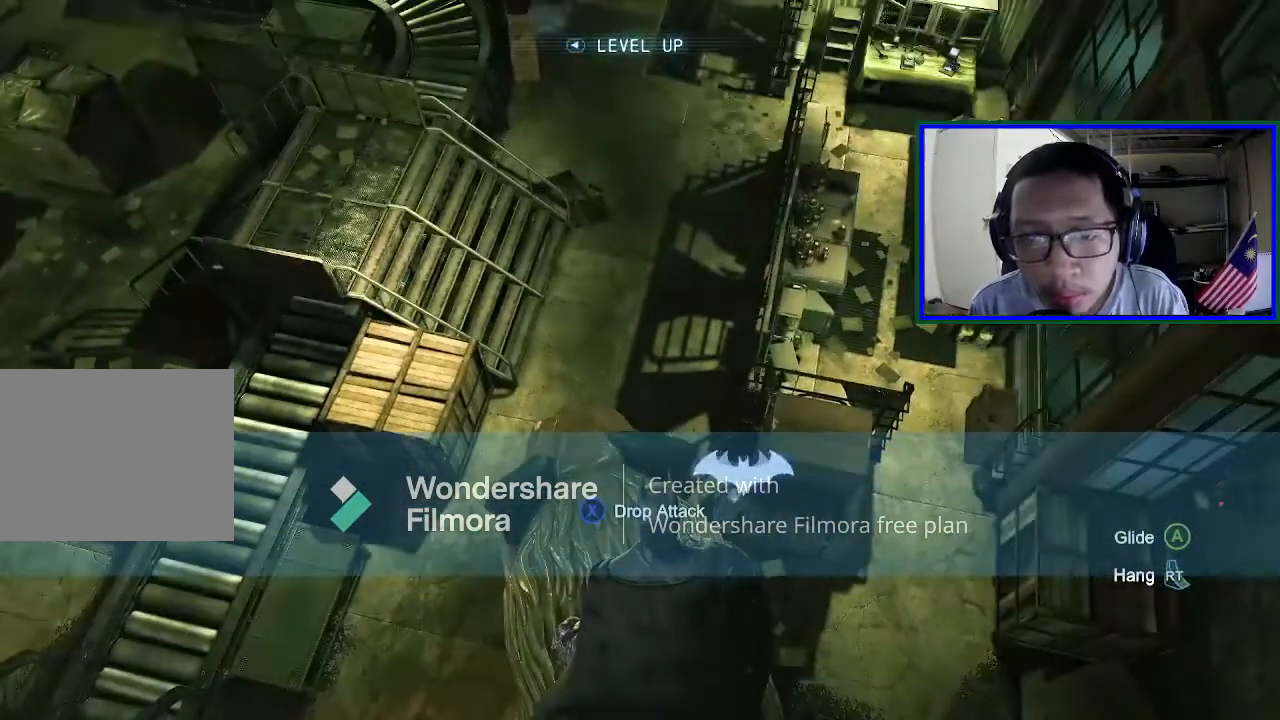
{"buttons": [], "left_stick": "center", "right_stick": "center", "events": [[33, "left_stick", "center"]]}
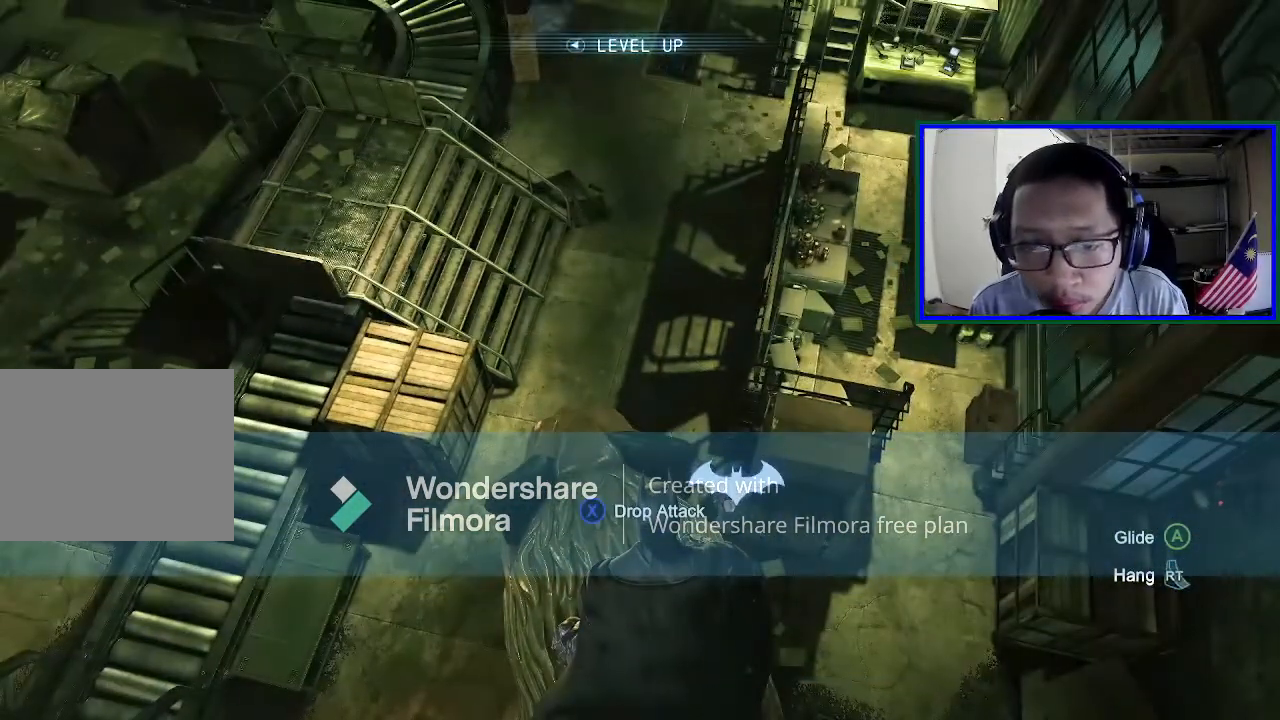
{"buttons": [], "left_stick": "center", "right_stick": "center", "events": []}
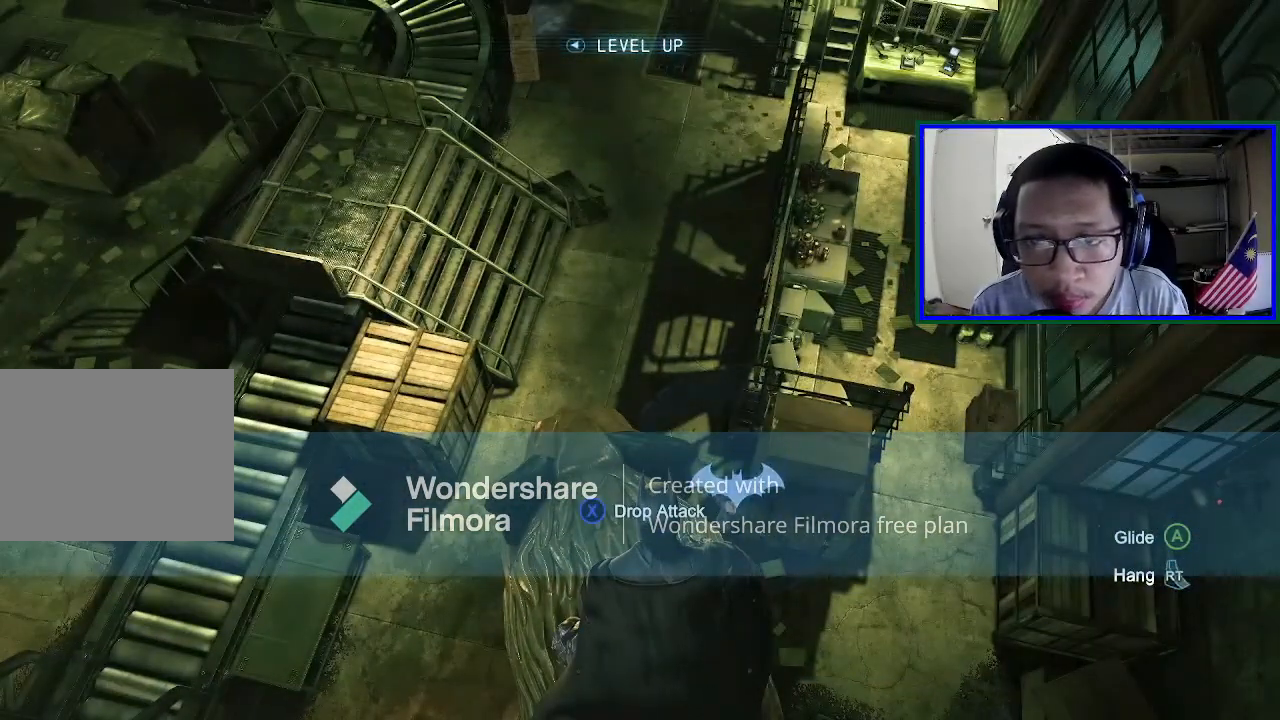
{"buttons": [], "left_stick": "center", "right_stick": "center", "events": []}
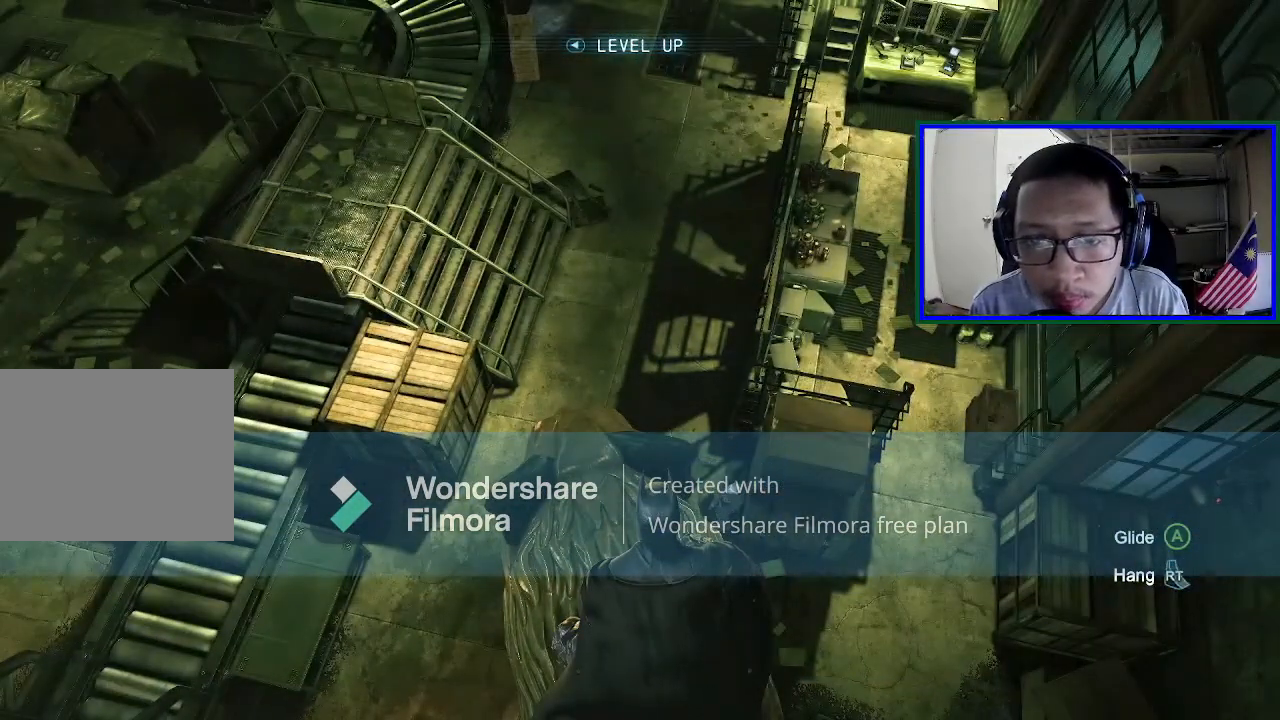
{"buttons": [], "left_stick": "center", "right_stick": "center", "events": []}
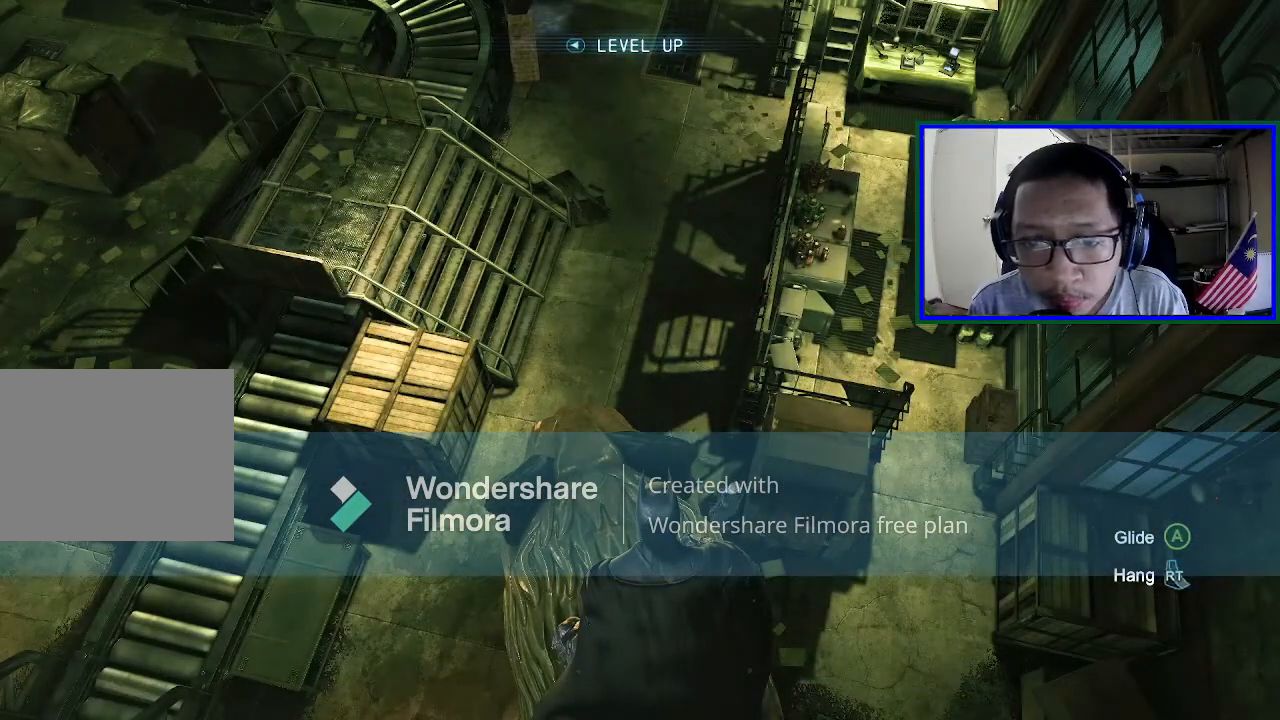
{"buttons": [], "left_stick": "center", "right_stick": "center", "events": []}
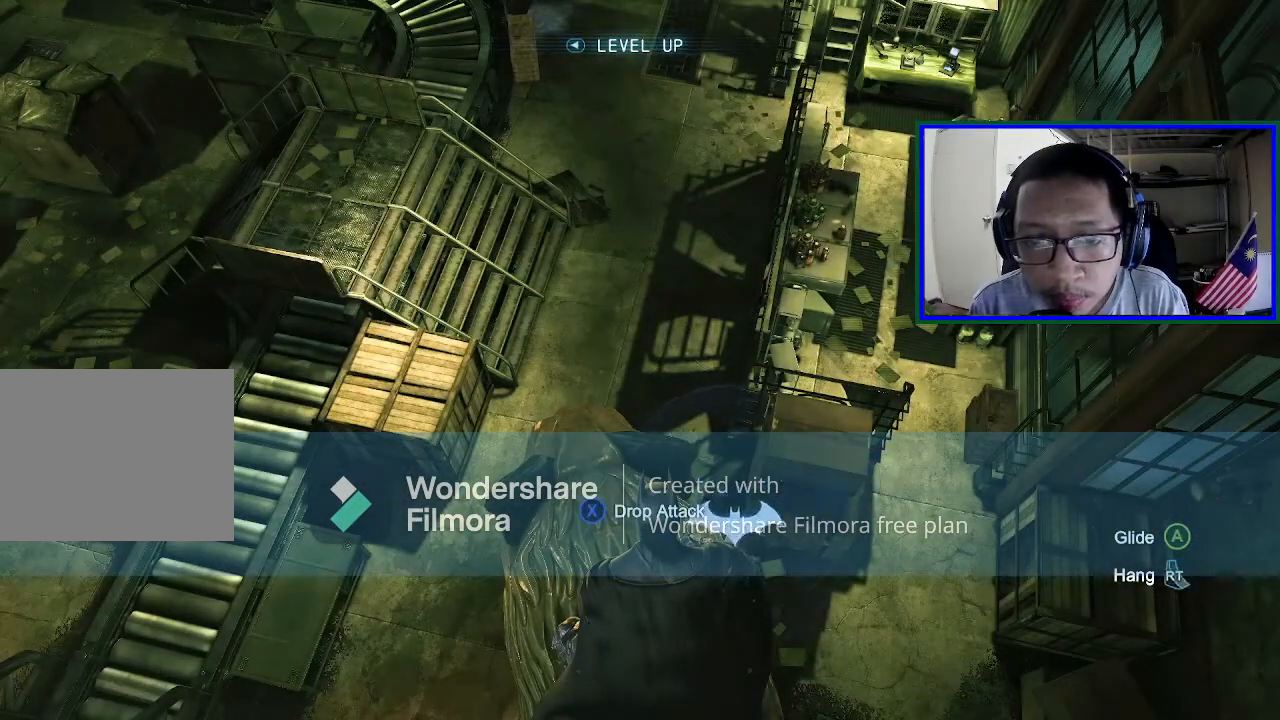
{"buttons": [], "left_stick": "center", "right_stick": "down-right", "events": [[133, "right_stick", "right"], [200, "right_stick", "down-right"]]}
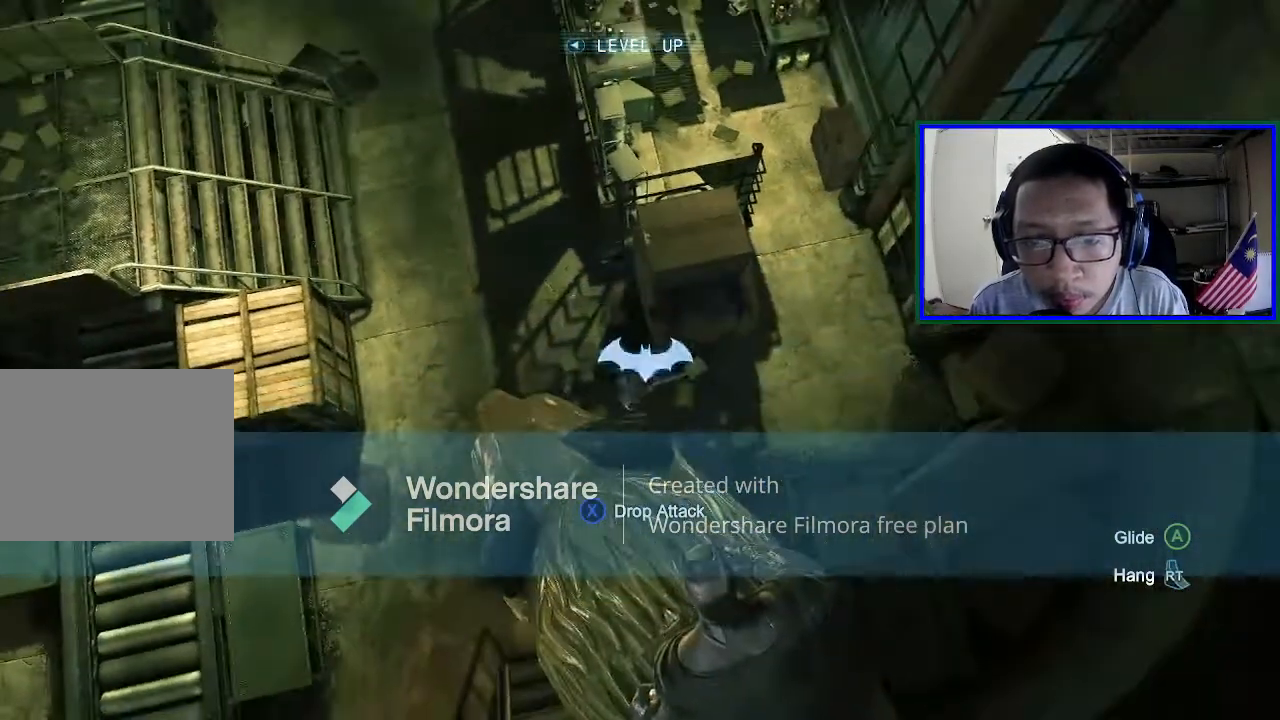
{"buttons": [], "left_stick": "center", "right_stick": "center", "events": [[33, "right_stick", "center"]]}
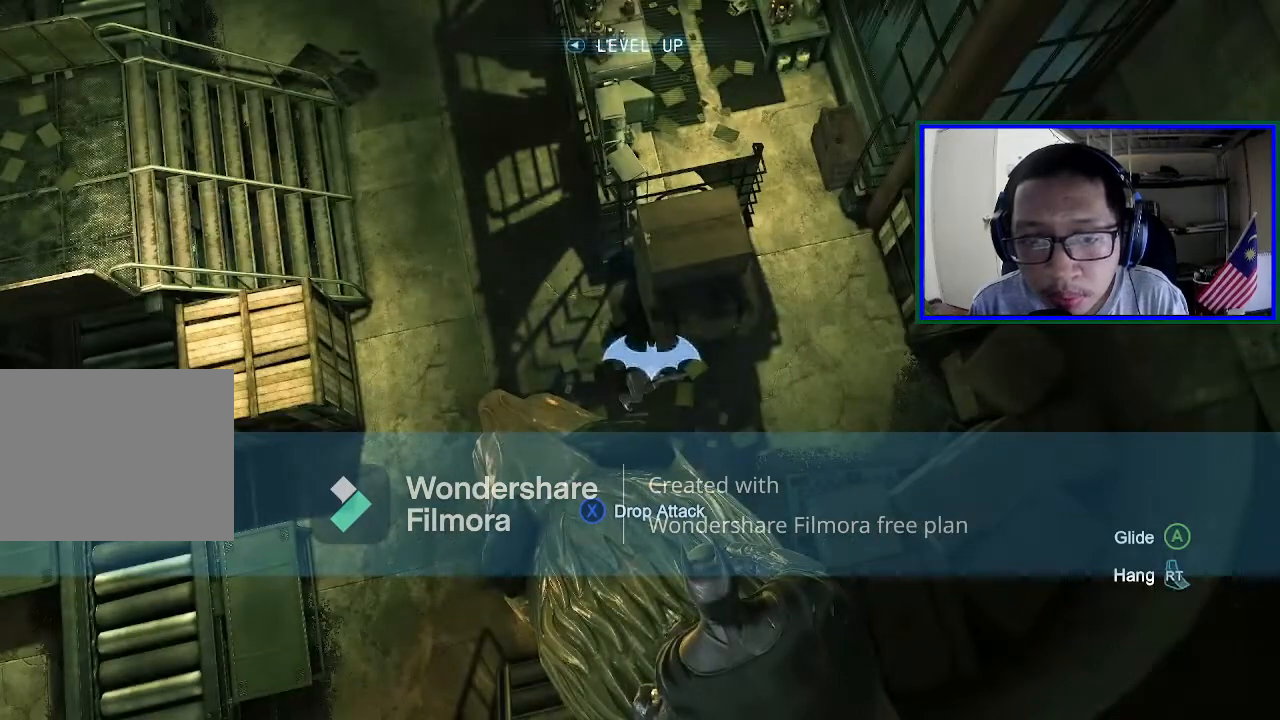
{"buttons": [], "left_stick": "center", "right_stick": "center", "events": []}
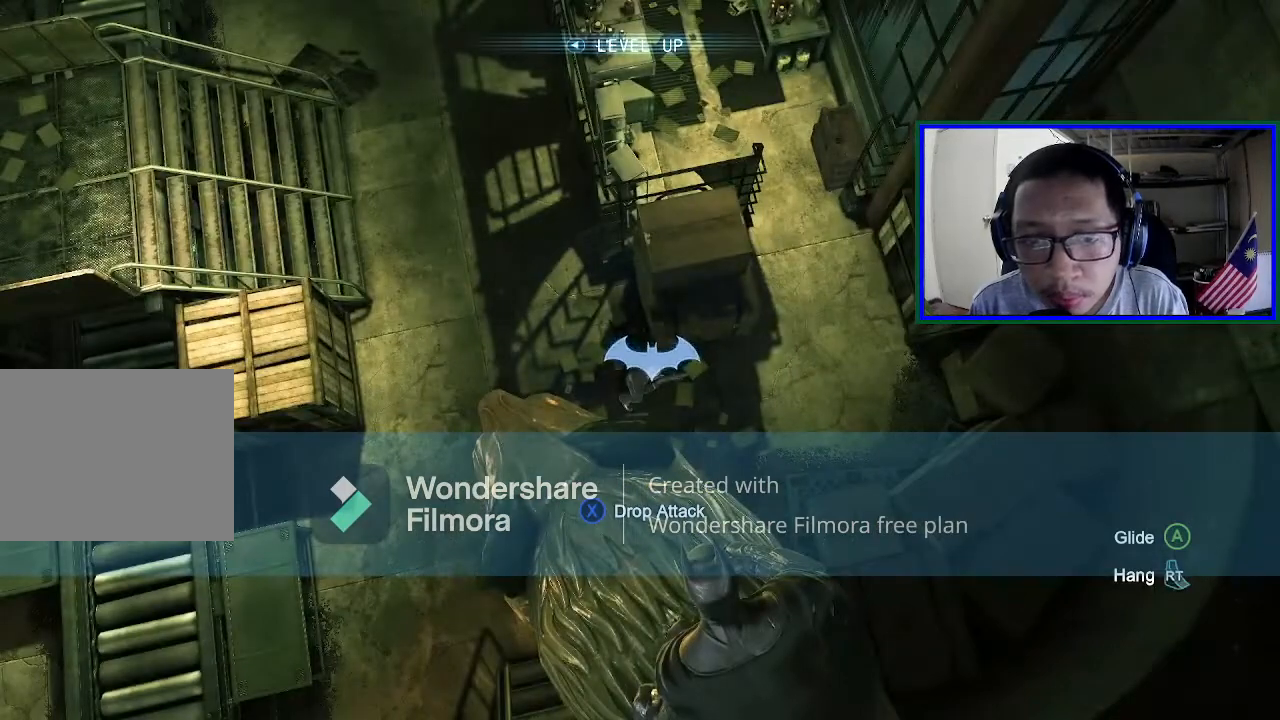
{"buttons": [], "left_stick": "center", "right_stick": "up-left", "events": [[233, "right_stick", "left"], [433, "right_stick", "up-left"]]}
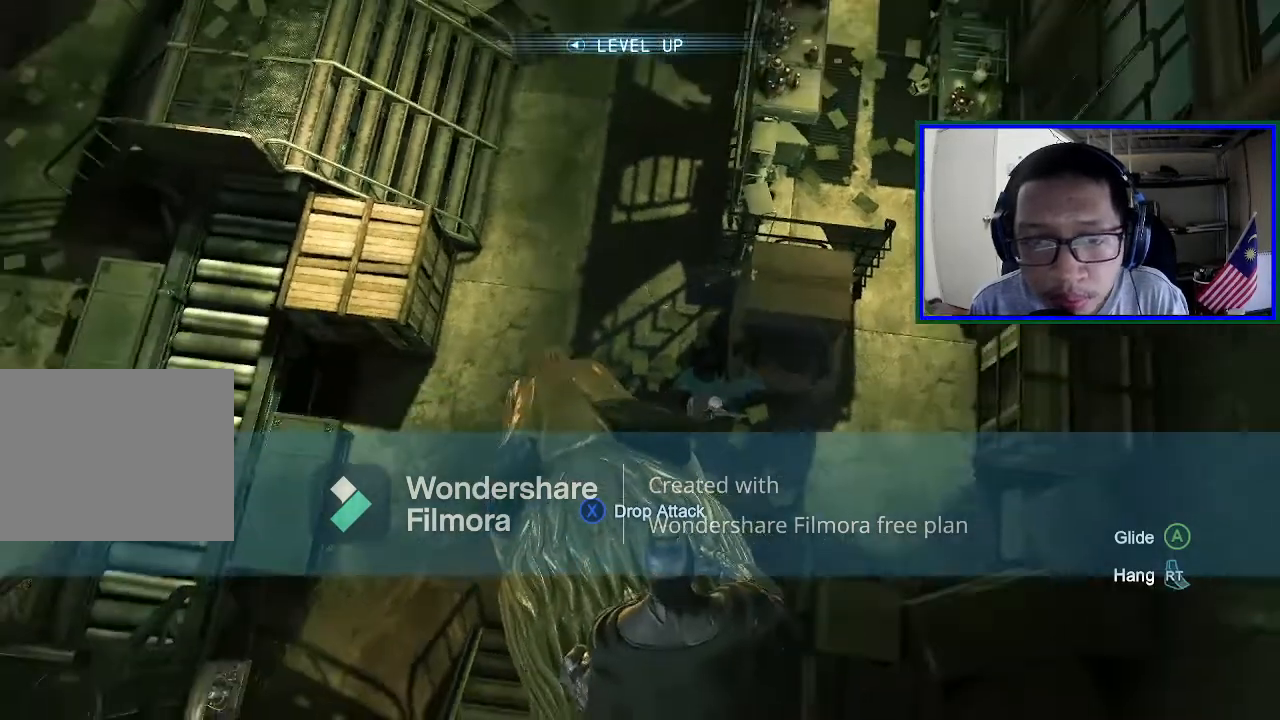
{"buttons": [], "left_stick": "center", "right_stick": "left", "events": [[433, "right_stick", "left"]]}
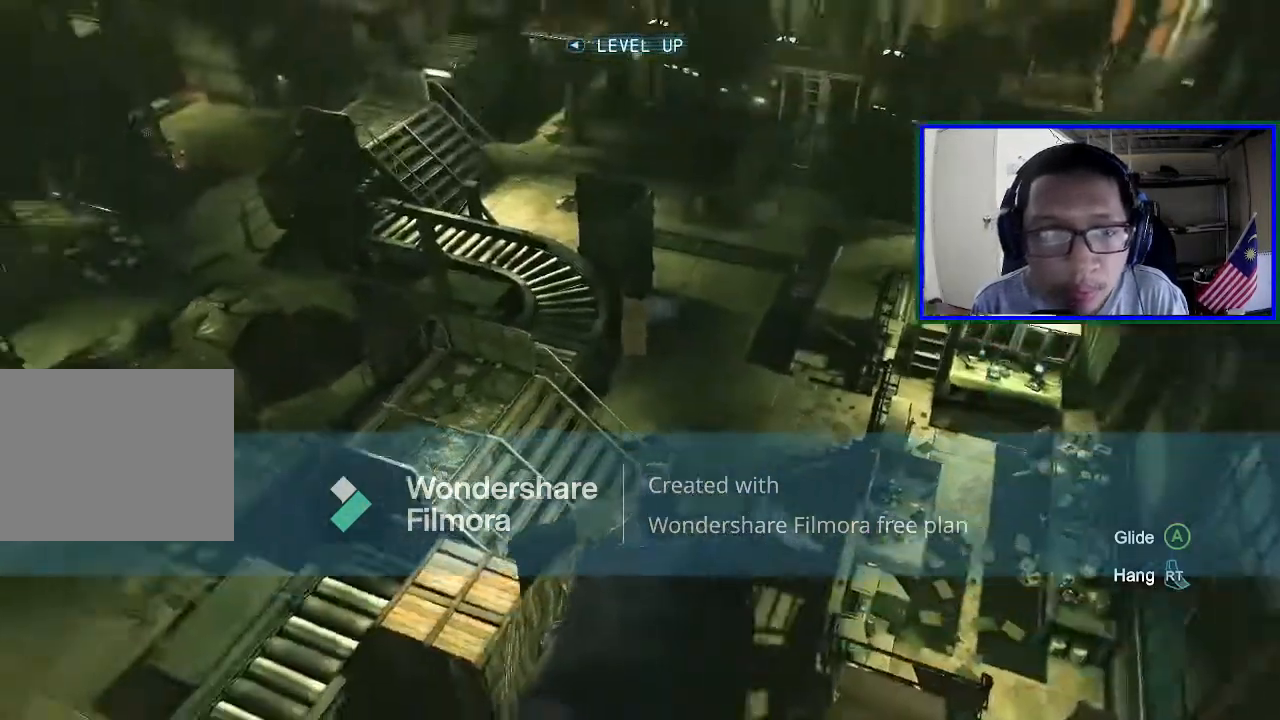
{"buttons": [], "left_stick": "center", "right_stick": "up", "events": [[267, "right_stick", "up-left"], [400, "right_stick", "up"]]}